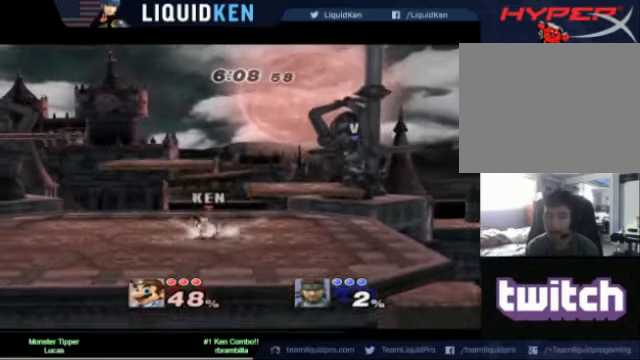
Gameplay with a controller (Nintendo layout); each line is a JSON object with the inputs held at the frame after it. "events" lists button and stick changes between this image and that frame as [ms after this image, input, new state], when the widget could be followed in between. Not read: L1 L3 R3.
{"buttons": [], "left_stick": "center", "right_stick": "center", "events": [[80, "left_stick", "left"], [240, "left_stick", "right"], [360, "left_stick", "center"]]}
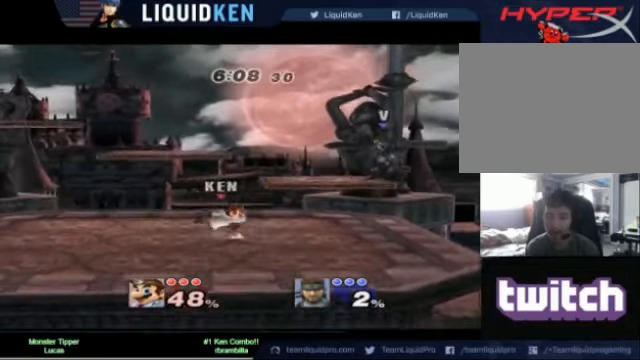
{"buttons": [], "left_stick": "center", "right_stick": "center", "events": [[80, "B", "down"], [200, "B", "up"]]}
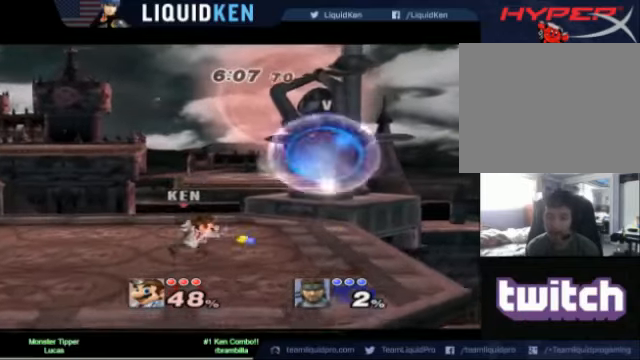
{"buttons": [], "left_stick": "center", "right_stick": "center"}
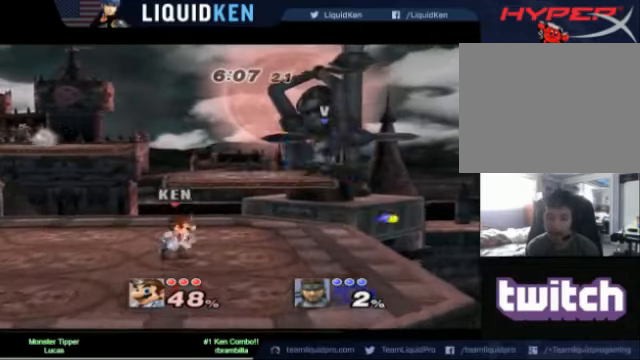
{"buttons": [], "left_stick": "center", "right_stick": "center", "events": []}
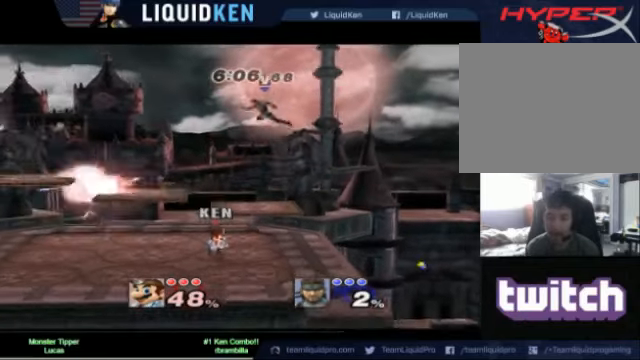
{"buttons": [], "left_stick": "down", "right_stick": "center", "events": [[80, "left_stick", "down"]]}
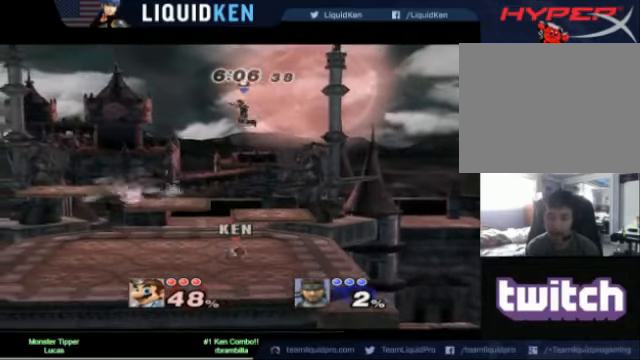
{"buttons": ["A", "X"], "left_stick": "left", "right_stick": "center", "events": [[240, "X", "down"], [320, "left_stick", "left"], [360, "A", "down"]]}
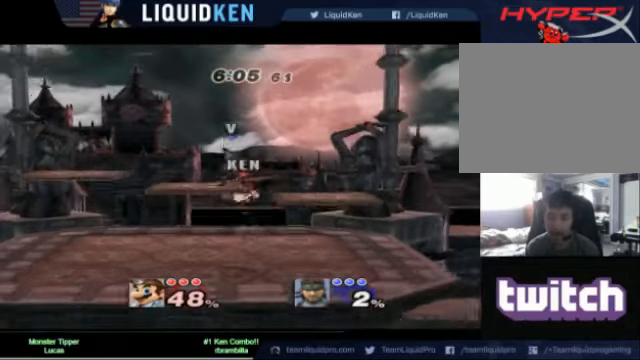
{"buttons": ["A"], "left_stick": "up", "right_stick": "center", "events": [[280, "left_stick", "up-left"], [320, "A", "up"], [360, "X", "up"], [480, "A", "down"], [480, "left_stick", "up"]]}
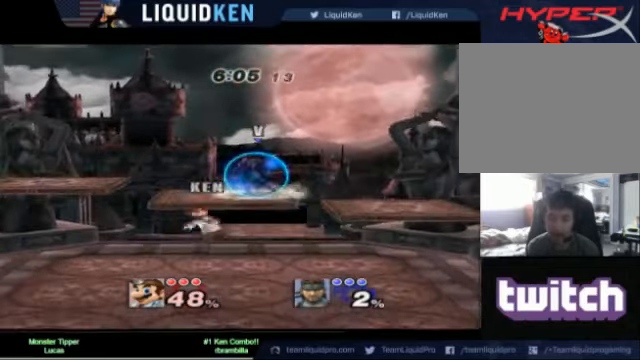
{"buttons": [], "left_stick": "up-right", "right_stick": "center", "events": [[40, "A", "up"], [120, "A", "down"], [240, "A", "up"], [440, "left_stick", "up-right"]]}
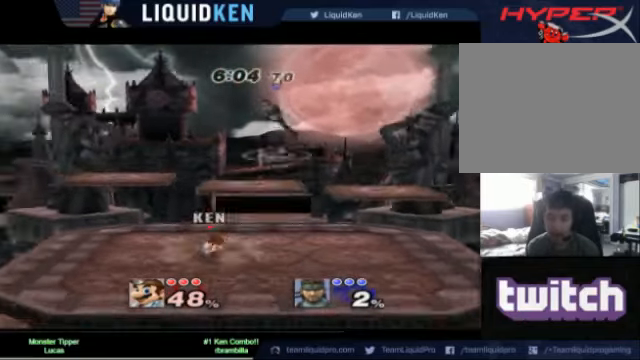
{"buttons": [], "left_stick": "up", "right_stick": "center", "events": [[200, "X", "down"], [320, "X", "up"], [360, "left_stick", "up"]]}
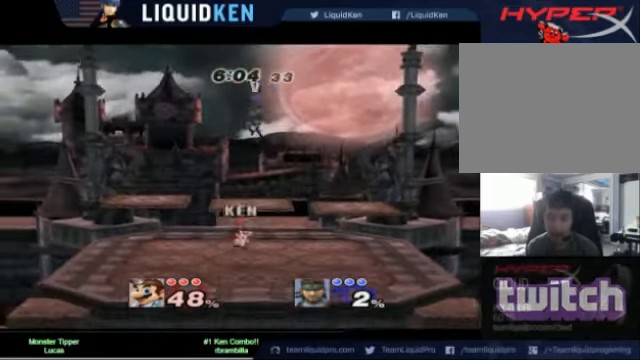
{"buttons": ["X"], "left_stick": "up-left", "right_stick": "center", "events": [[40, "X", "down"], [120, "A", "down"], [320, "left_stick", "up-left"], [520, "A", "up"]]}
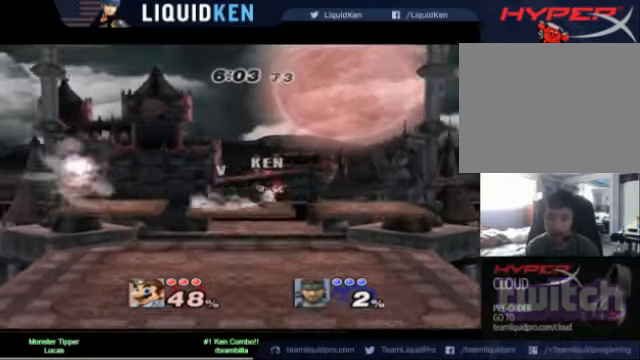
{"buttons": [], "left_stick": "up", "right_stick": "center", "events": [[40, "X", "up"], [240, "A", "down"], [320, "A", "up"], [360, "left_stick", "up"], [400, "A", "down"], [480, "A", "up"]]}
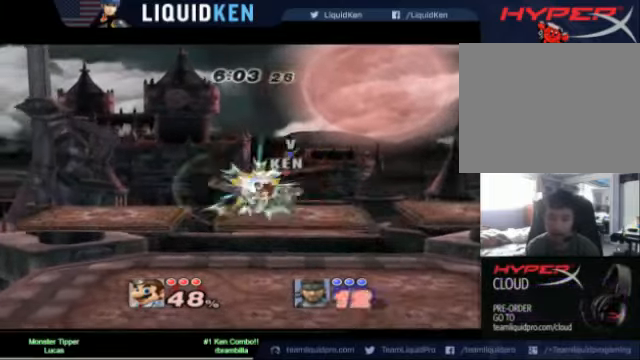
{"buttons": [], "left_stick": "up-right", "right_stick": "center", "events": [[80, "A", "down"], [360, "A", "up"], [400, "A", "down"], [480, "left_stick", "up-right"], [520, "A", "up"]]}
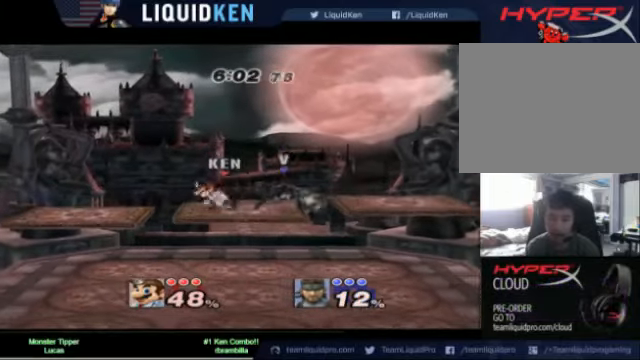
{"buttons": [], "left_stick": "up-right", "right_stick": "center", "events": [[80, "A", "down"], [160, "A", "up"], [200, "A", "down"], [360, "A", "up"]]}
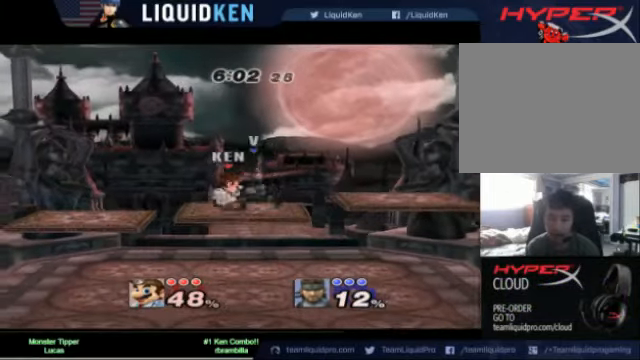
{"buttons": ["A"], "left_stick": "up", "right_stick": "center", "events": [[120, "A", "down"], [160, "left_stick", "up"], [440, "A", "up"], [480, "A", "down"]]}
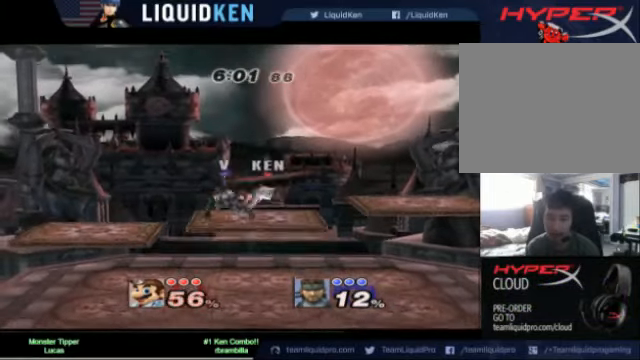
{"buttons": [], "left_stick": "up", "right_stick": "center", "events": [[40, "A", "up"], [80, "left_stick", "up-left"], [160, "A", "down"], [240, "A", "up"], [320, "A", "down"], [400, "left_stick", "up"], [440, "A", "up"]]}
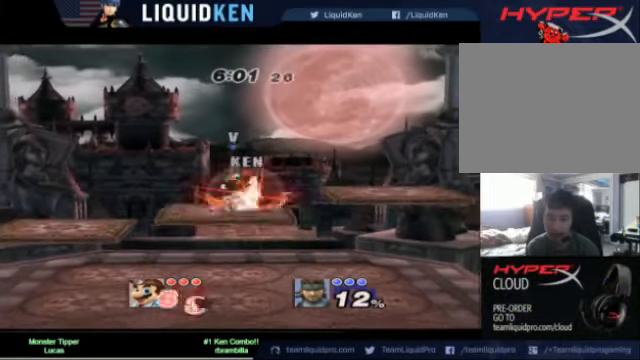
{"buttons": [], "left_stick": "up-left", "right_stick": "center", "events": [[40, "A", "down"], [120, "A", "up"], [200, "A", "down"], [360, "A", "up"], [400, "A", "down"], [480, "A", "up"], [480, "left_stick", "up-left"]]}
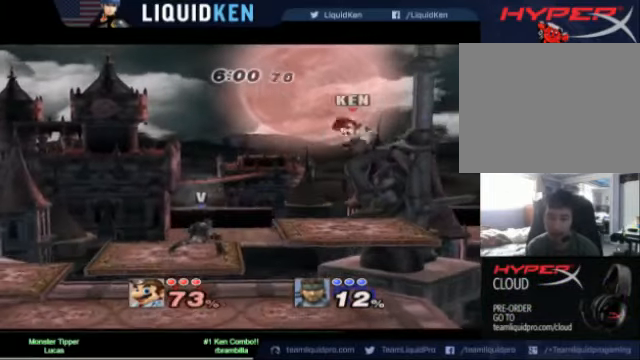
{"buttons": [], "left_stick": "left", "right_stick": "center", "events": [[40, "A", "down"], [160, "A", "up"], [240, "left_stick", "center"], [400, "left_stick", "left"]]}
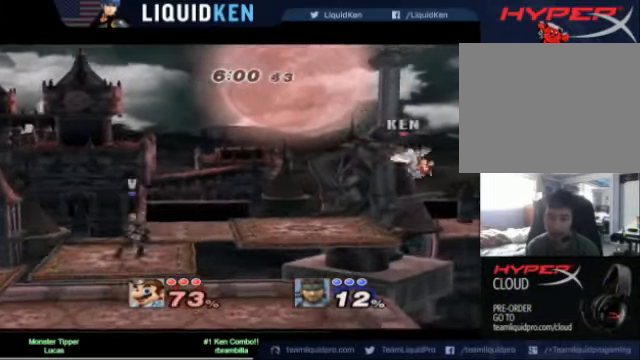
{"buttons": ["B"], "left_stick": "center", "right_stick": "center", "events": [[280, "left_stick", "center"], [320, "B", "down"], [400, "B", "up"], [480, "B", "down"]]}
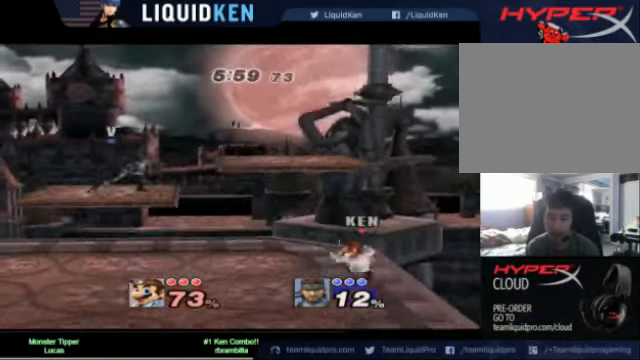
{"buttons": [], "left_stick": "center", "right_stick": "center", "events": [[200, "B", "up"], [240, "B", "down"], [400, "B", "up"]]}
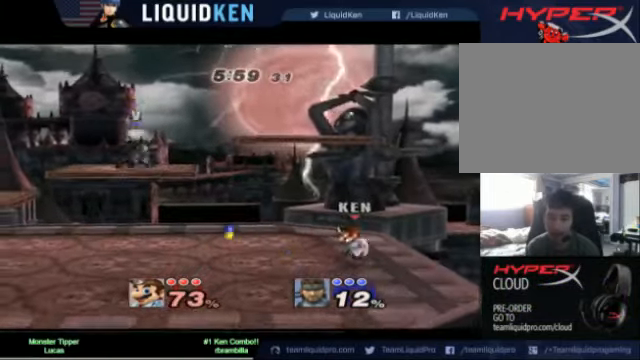
{"buttons": ["A"], "left_stick": "left", "right_stick": "center", "events": [[200, "left_stick", "left"], [520, "A", "down"]]}
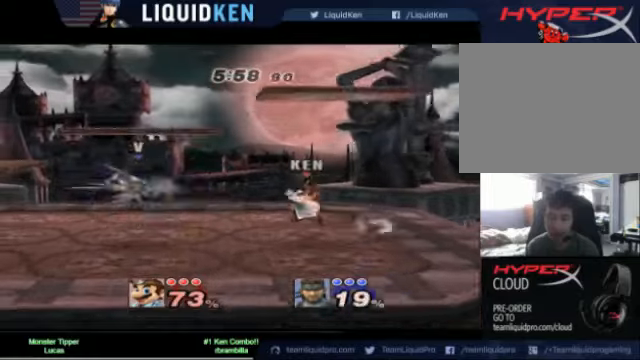
{"buttons": ["A"], "left_stick": "down-left", "right_stick": "center", "events": [[280, "left_stick", "down-left"]]}
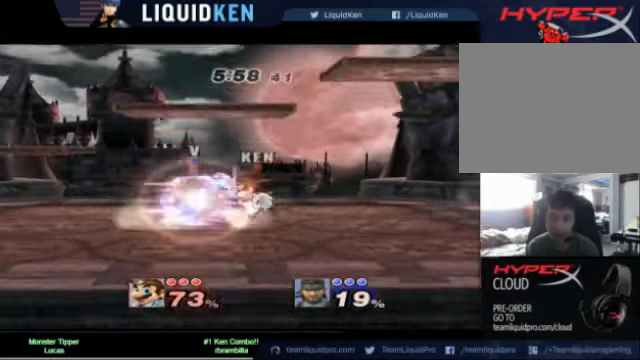
{"buttons": ["A"], "left_stick": "center", "right_stick": "center", "events": [[40, "left_stick", "center"], [200, "A", "up"], [320, "A", "down"], [360, "A", "up"], [440, "A", "down"], [480, "A", "up"], [520, "A", "down"]]}
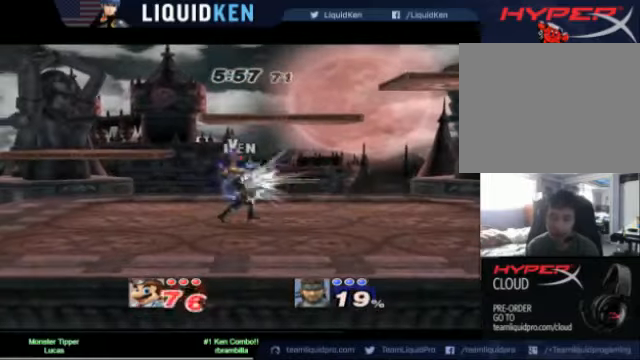
{"buttons": [], "left_stick": "left", "right_stick": "center", "events": [[160, "A", "up"], [200, "A", "down"], [240, "left_stick", "down-left"], [320, "left_stick", "down-right"], [440, "A", "up"], [480, "left_stick", "left"]]}
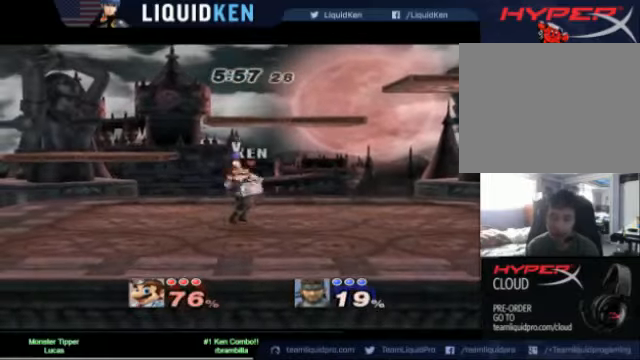
{"buttons": [], "left_stick": "right", "right_stick": "center", "events": [[40, "A", "down"], [160, "A", "up"], [160, "left_stick", "right"], [280, "A", "down"], [280, "left_stick", "down-left"], [320, "A", "up"], [400, "left_stick", "right"], [440, "A", "down"], [520, "A", "up"]]}
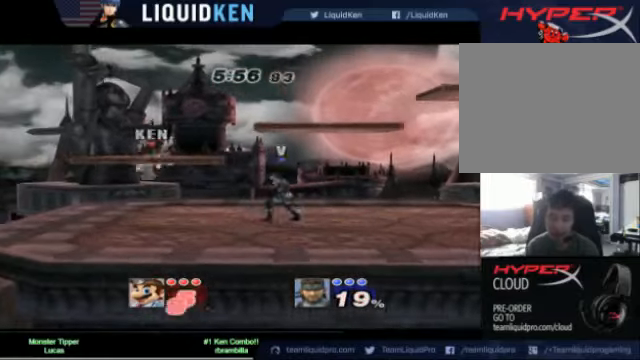
{"buttons": [], "left_stick": "right", "right_stick": "center", "events": []}
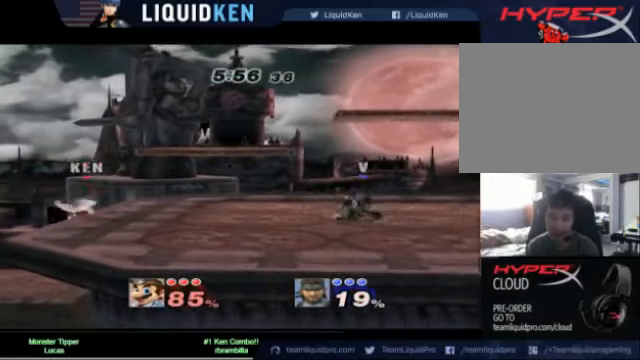
{"buttons": [], "left_stick": "center", "right_stick": "center", "events": [[480, "left_stick", "center"]]}
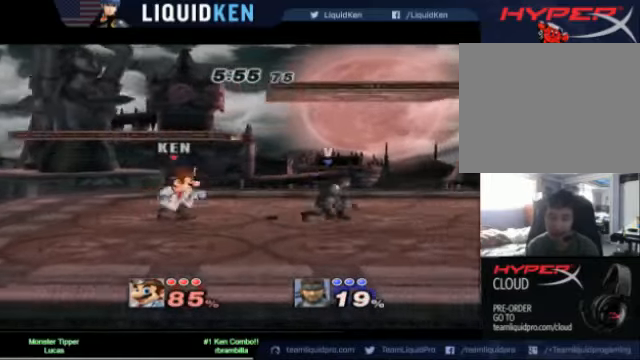
{"buttons": [], "left_stick": "center", "right_stick": "center"}
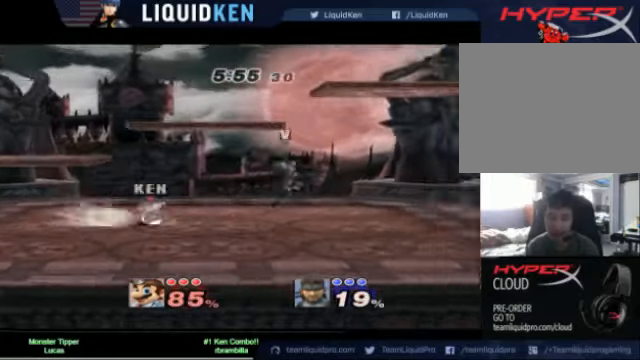
{"buttons": [], "left_stick": "right", "right_stick": "center", "events": [[360, "left_stick", "right"]]}
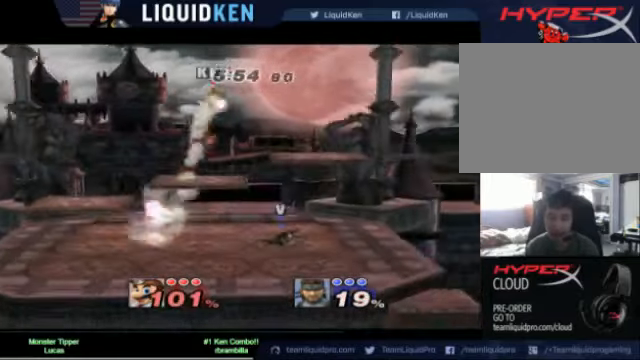
{"buttons": [], "left_stick": "down", "right_stick": "center", "events": [[120, "left_stick", "down"], [200, "A", "down"], [360, "A", "up"]]}
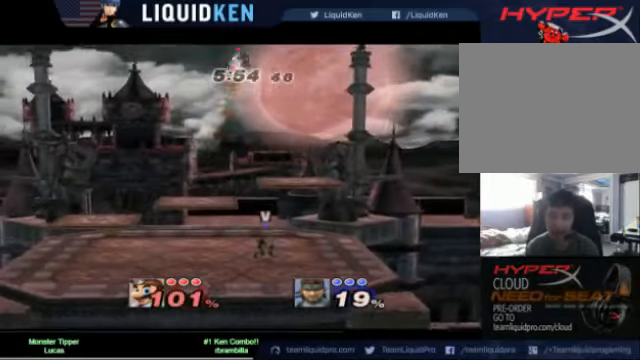
{"buttons": [], "left_stick": "down", "right_stick": "center", "events": [[80, "A", "down"], [200, "A", "up"], [360, "A", "down"], [520, "A", "up"]]}